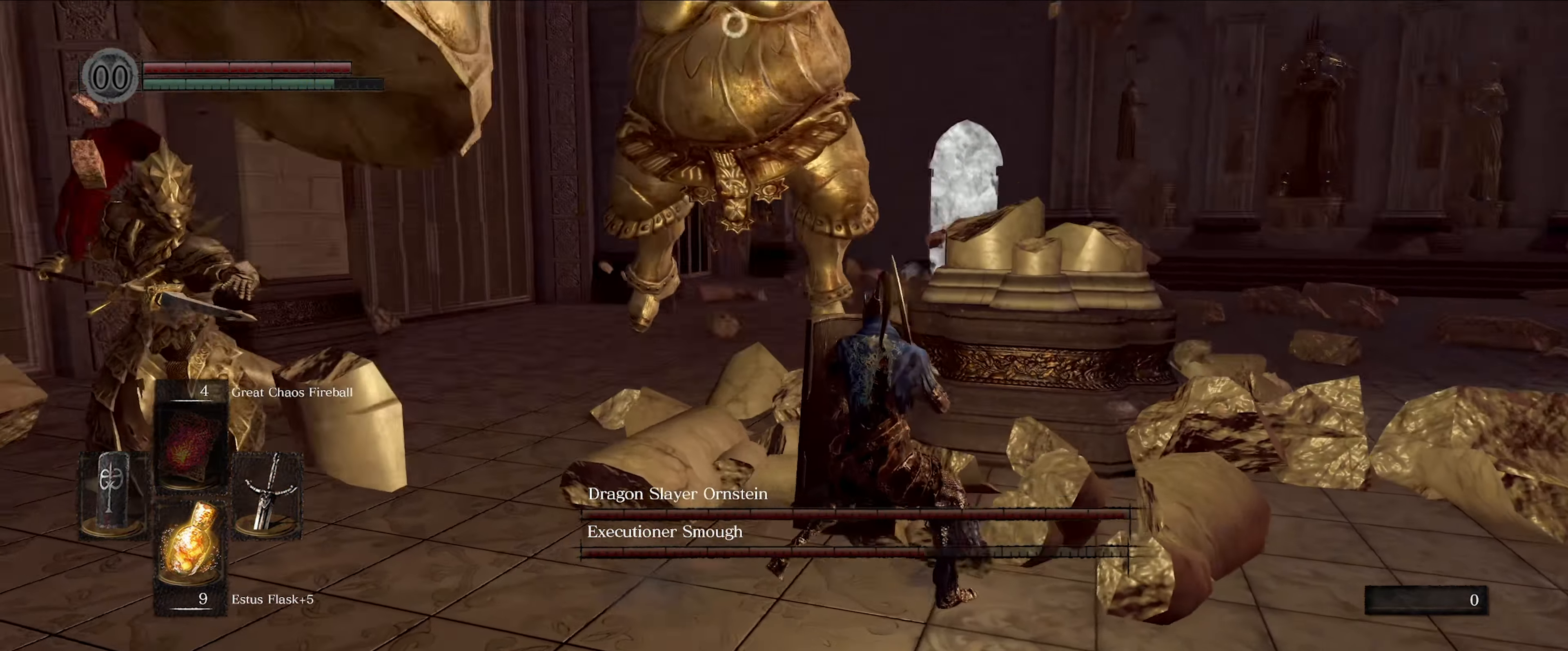
Gameplay with a controller (Xbox layout); each line is a JSON object with the inputs held at the frame after it. "events" lists button and stick changes between this image and that frame as [ms after this image, input, new state], when the widget could be followed in between. Not read: L3 R3.
{"buttons": ["L1"], "left_stick": "right", "right_stick": "center", "events": []}
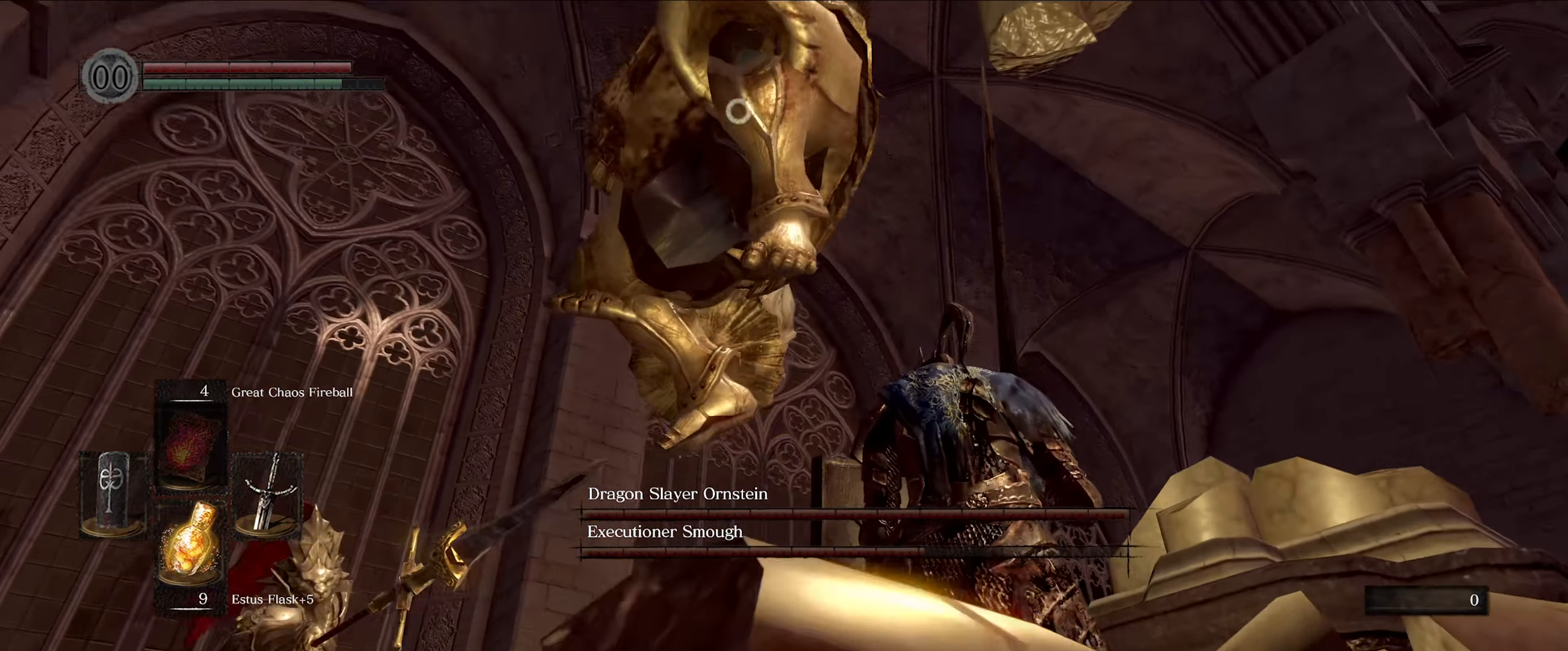
{"buttons": ["L1"], "left_stick": "right", "right_stick": "center", "events": []}
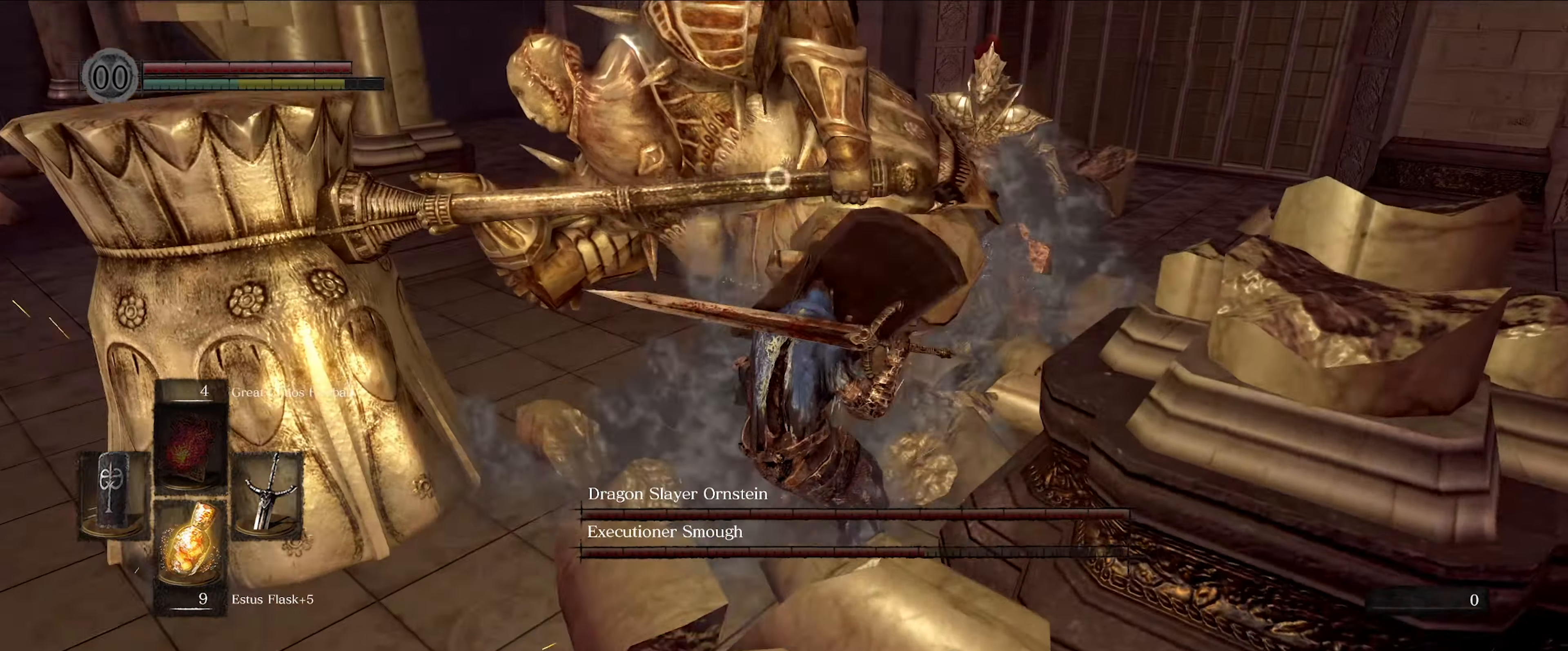
{"buttons": [], "left_stick": "up", "right_stick": "center", "events": [[350, "left_stick", "up"], [450, "L1", "up"]]}
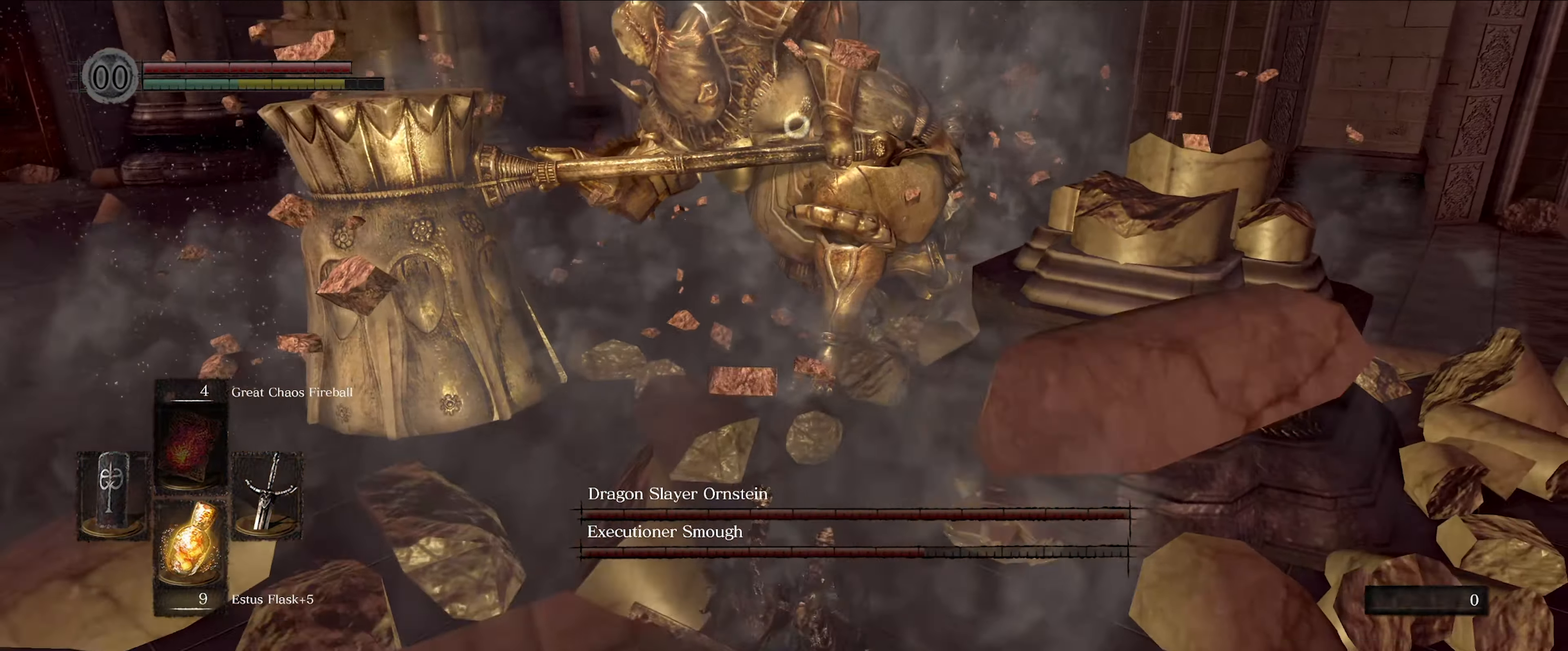
{"buttons": [], "left_stick": "center", "right_stick": "center", "events": [[117, "left_stick", "center"]]}
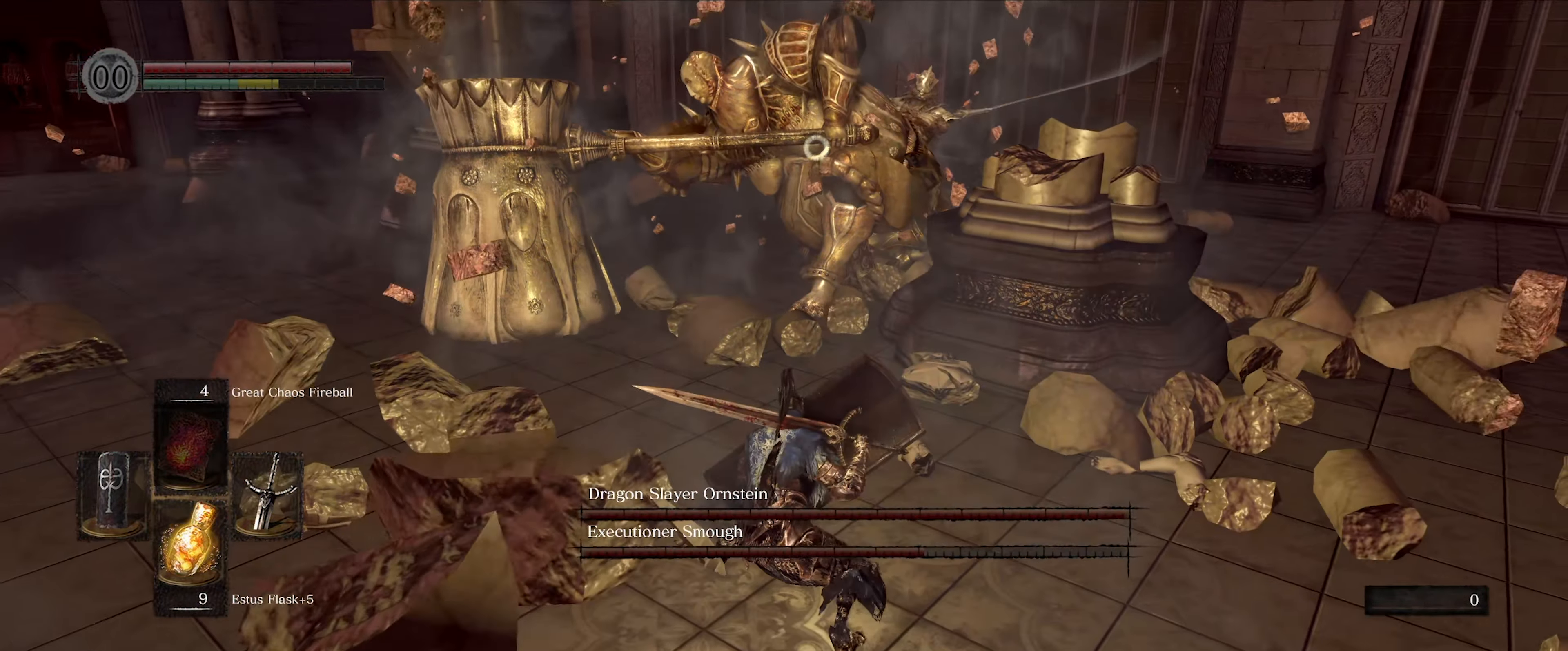
{"buttons": [], "left_stick": "up-right", "right_stick": "center", "events": [[417, "left_stick", "up-right"]]}
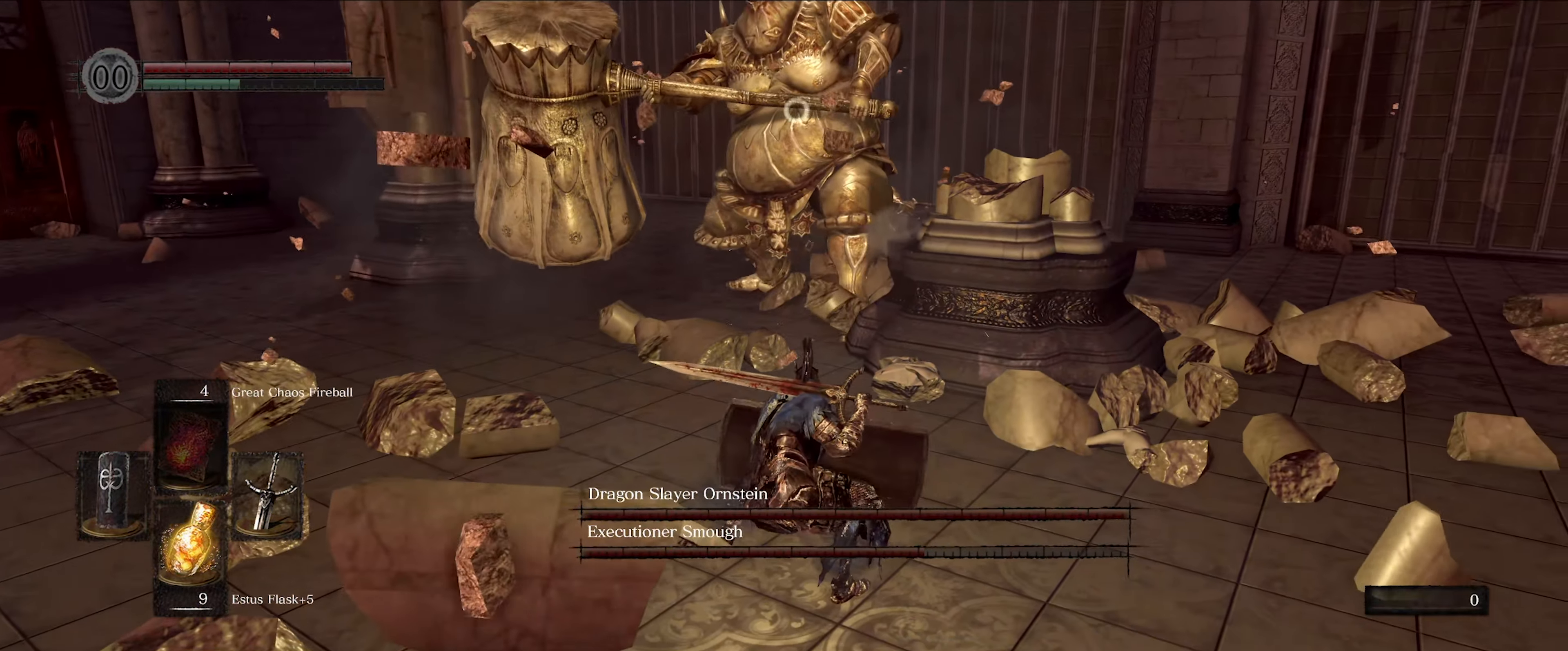
{"buttons": [], "left_stick": "up-right", "right_stick": "center", "events": []}
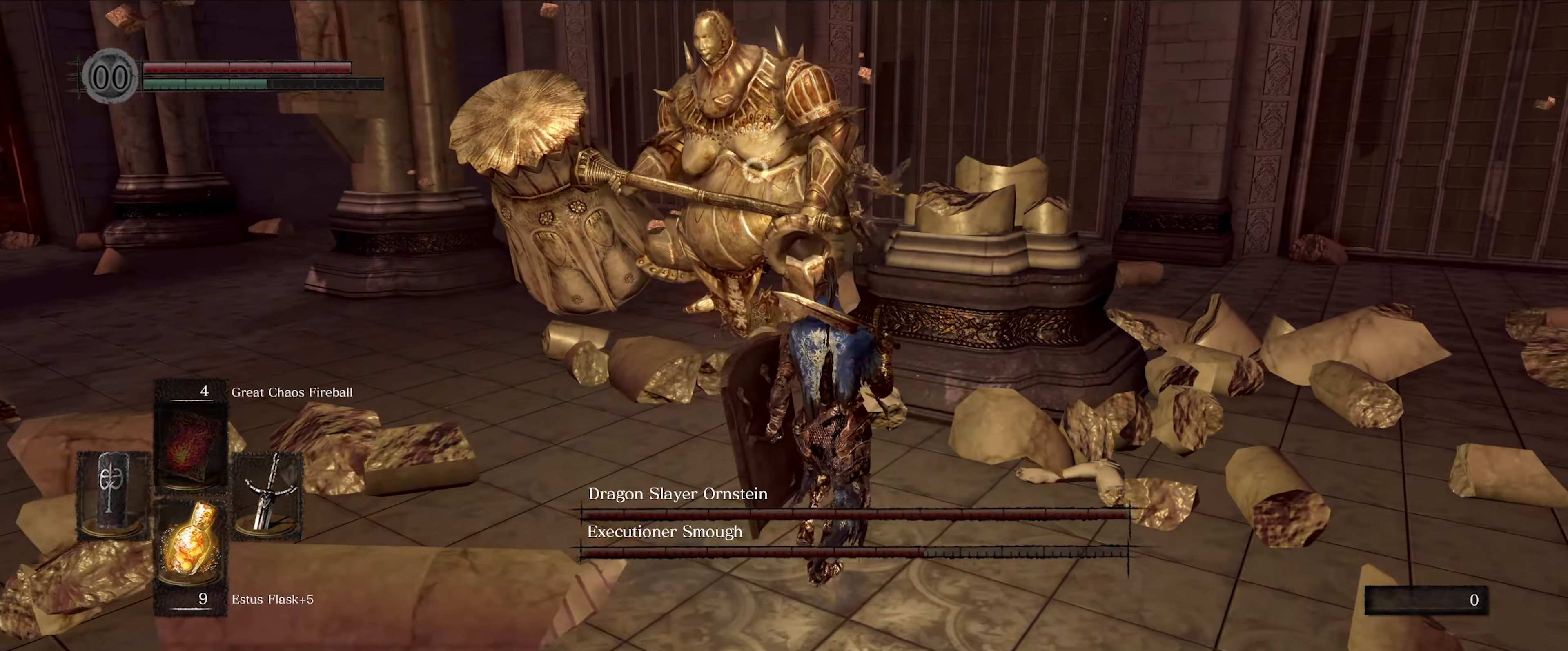
{"buttons": [], "left_stick": "up", "right_stick": "center", "events": [[333, "left_stick", "up"]]}
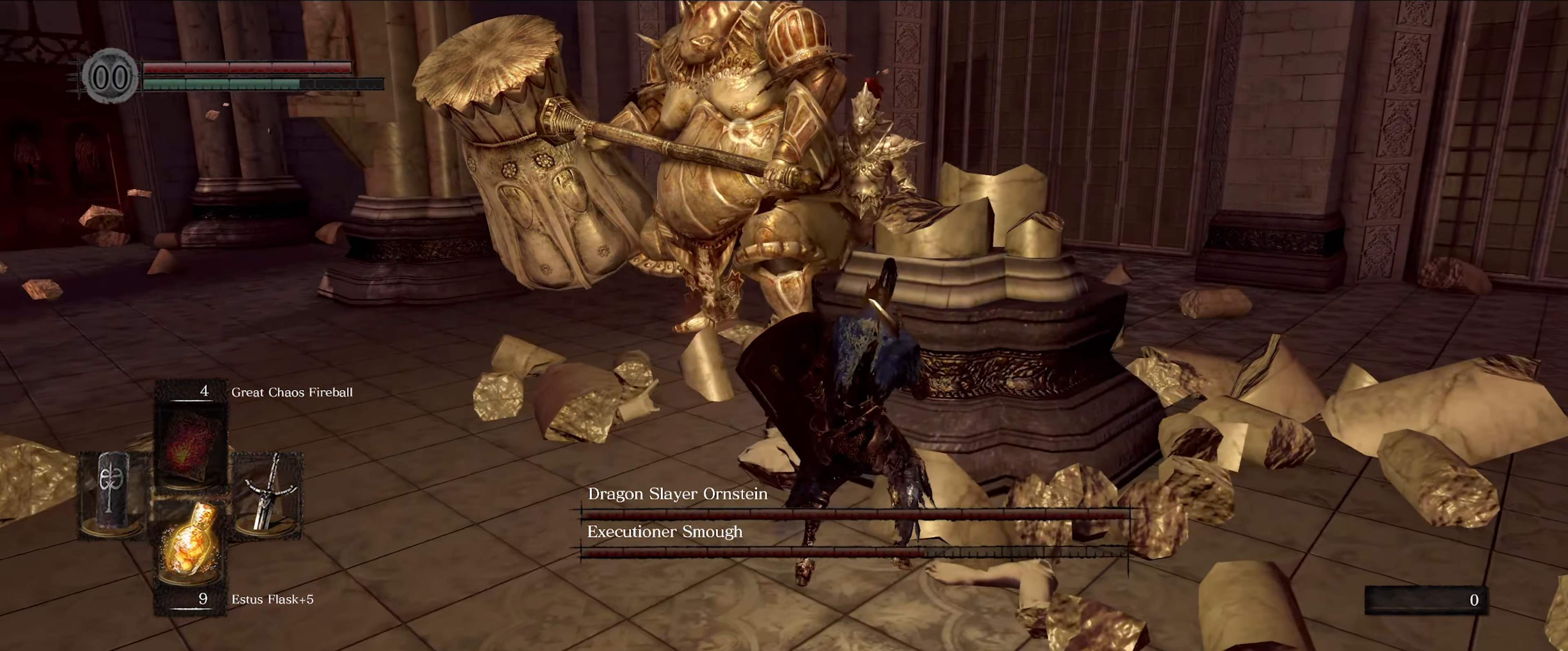
{"buttons": ["R1"], "left_stick": "up", "right_stick": "center", "events": [[467, "R1", "down"]]}
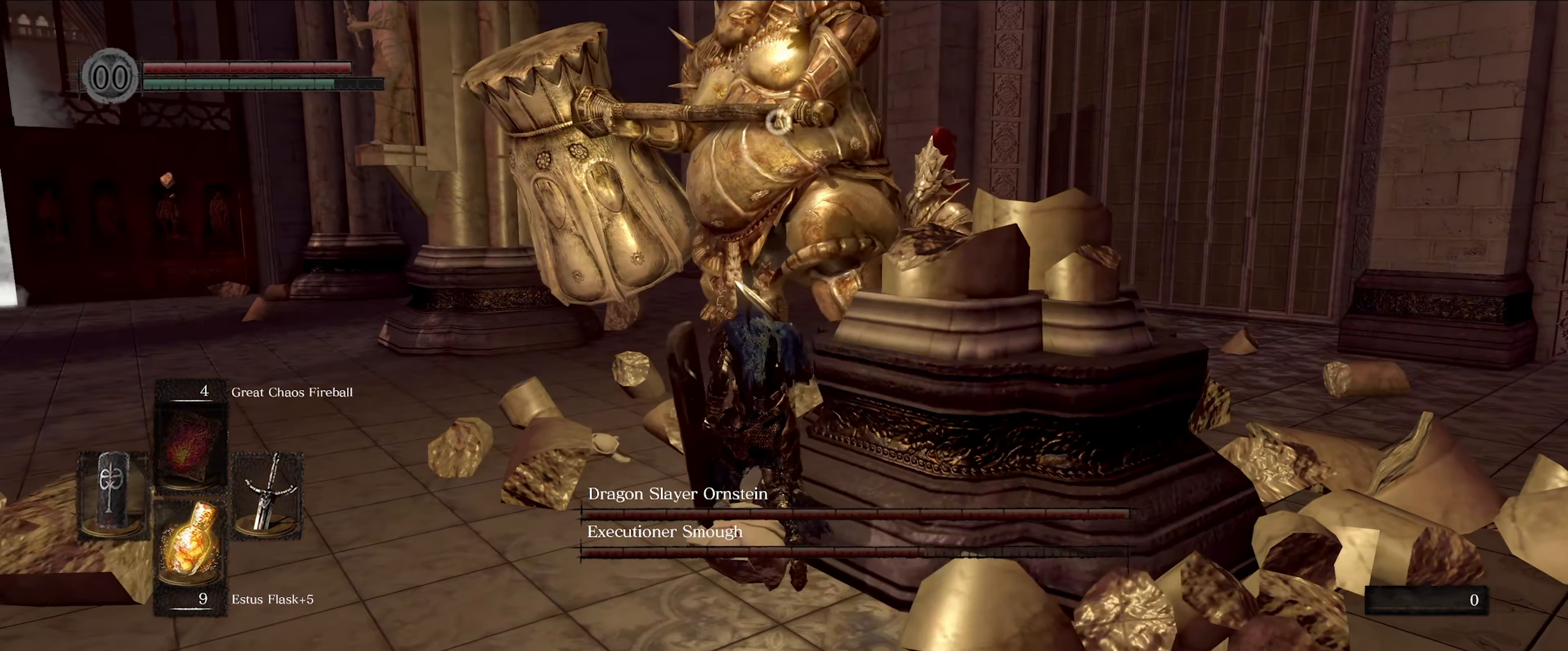
{"buttons": [], "left_stick": "center", "right_stick": "center", "events": [[83, "R1", "up"], [100, "left_stick", "center"]]}
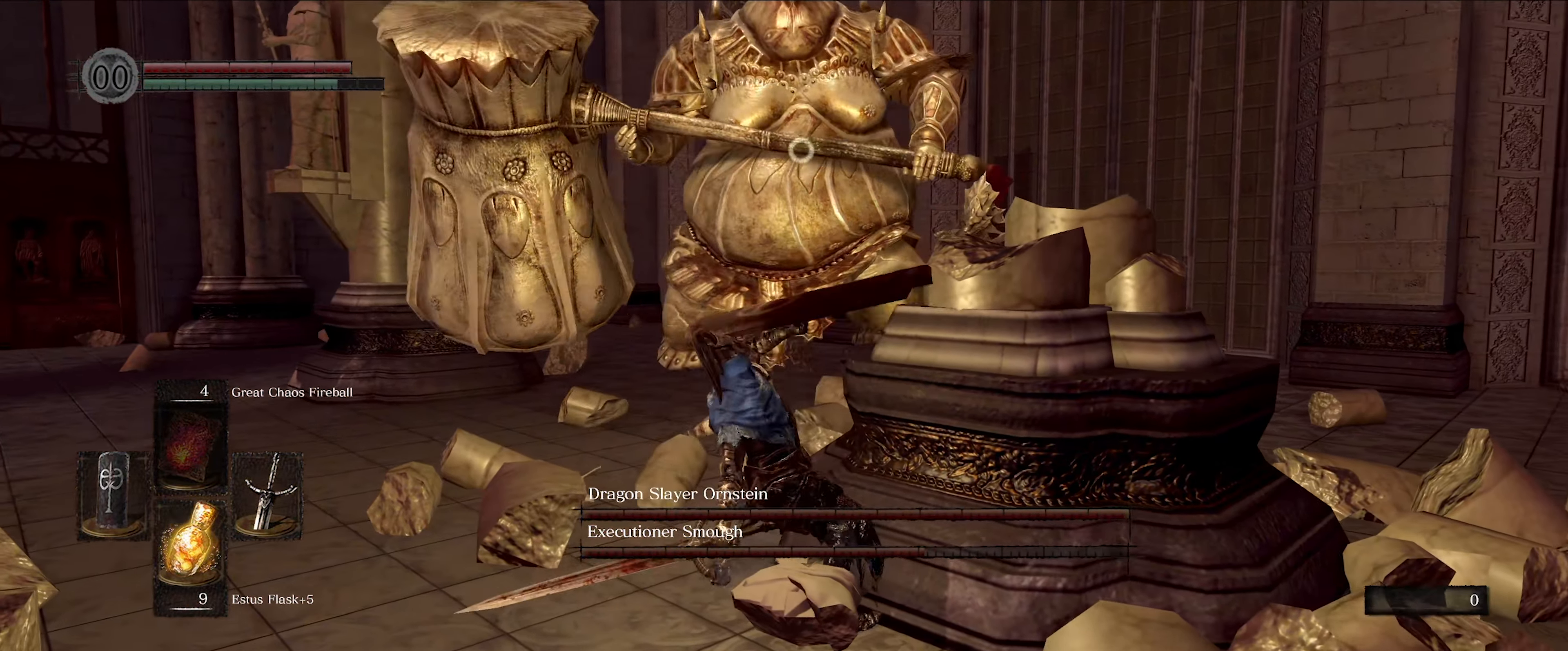
{"buttons": ["L1"], "left_stick": "down", "right_stick": "center", "events": [[33, "left_stick", "down"], [50, "L1", "down"]]}
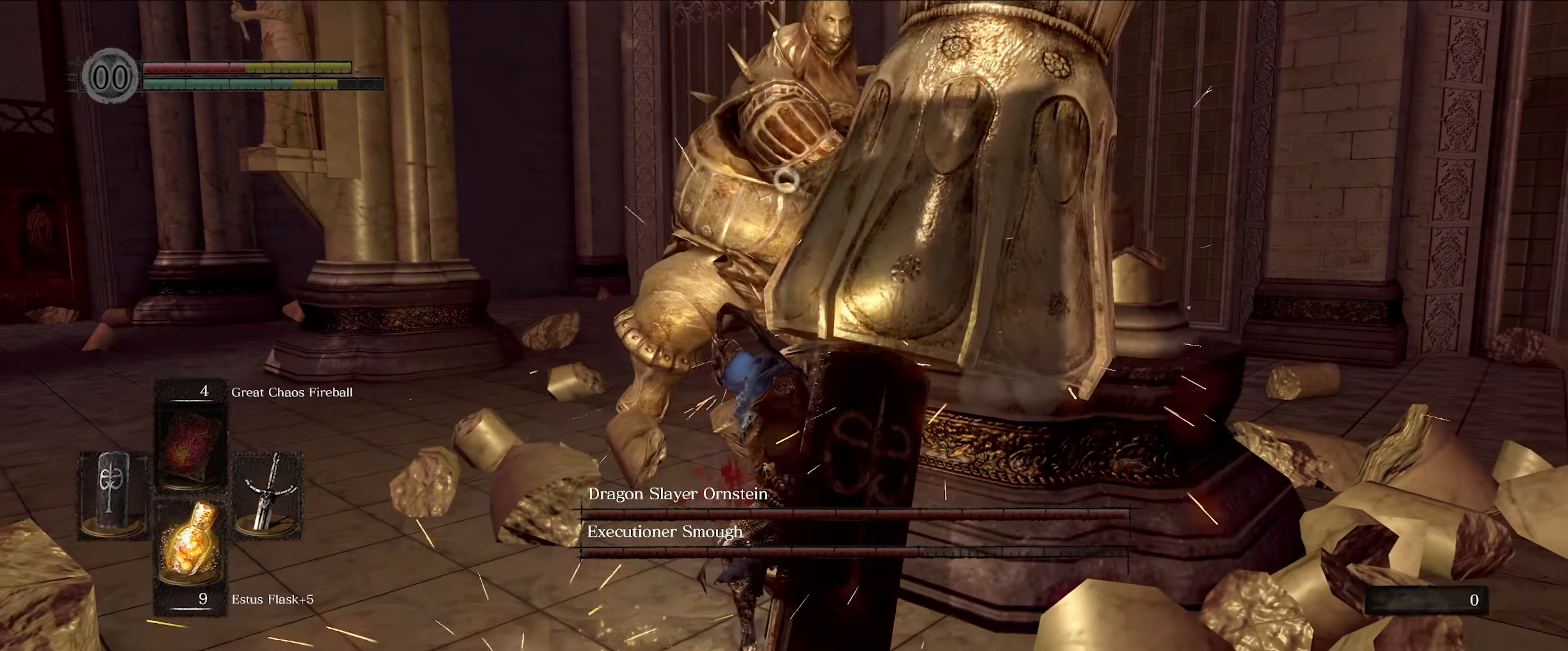
{"buttons": ["L1"], "left_stick": "down", "right_stick": "center", "events": []}
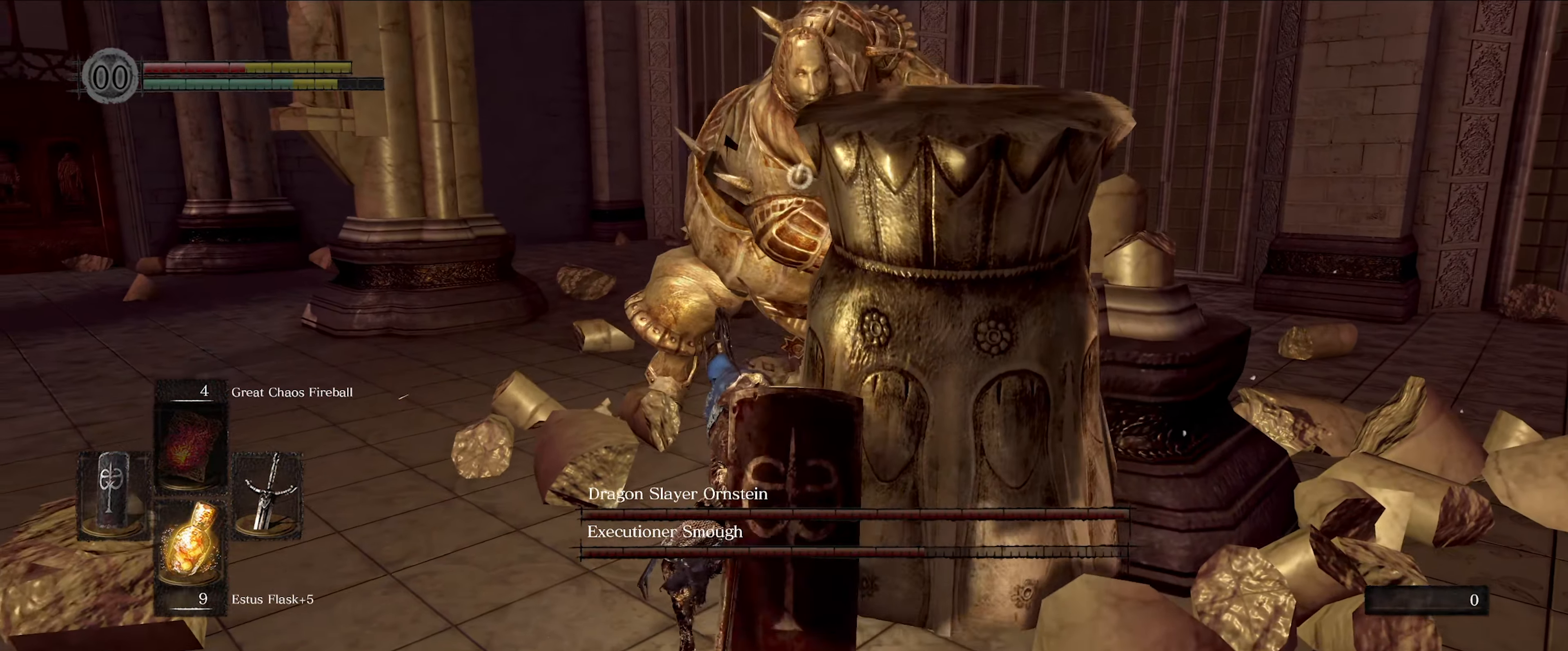
{"buttons": ["L1"], "left_stick": "down-left", "right_stick": "center", "events": [[134, "left_stick", "down-left"]]}
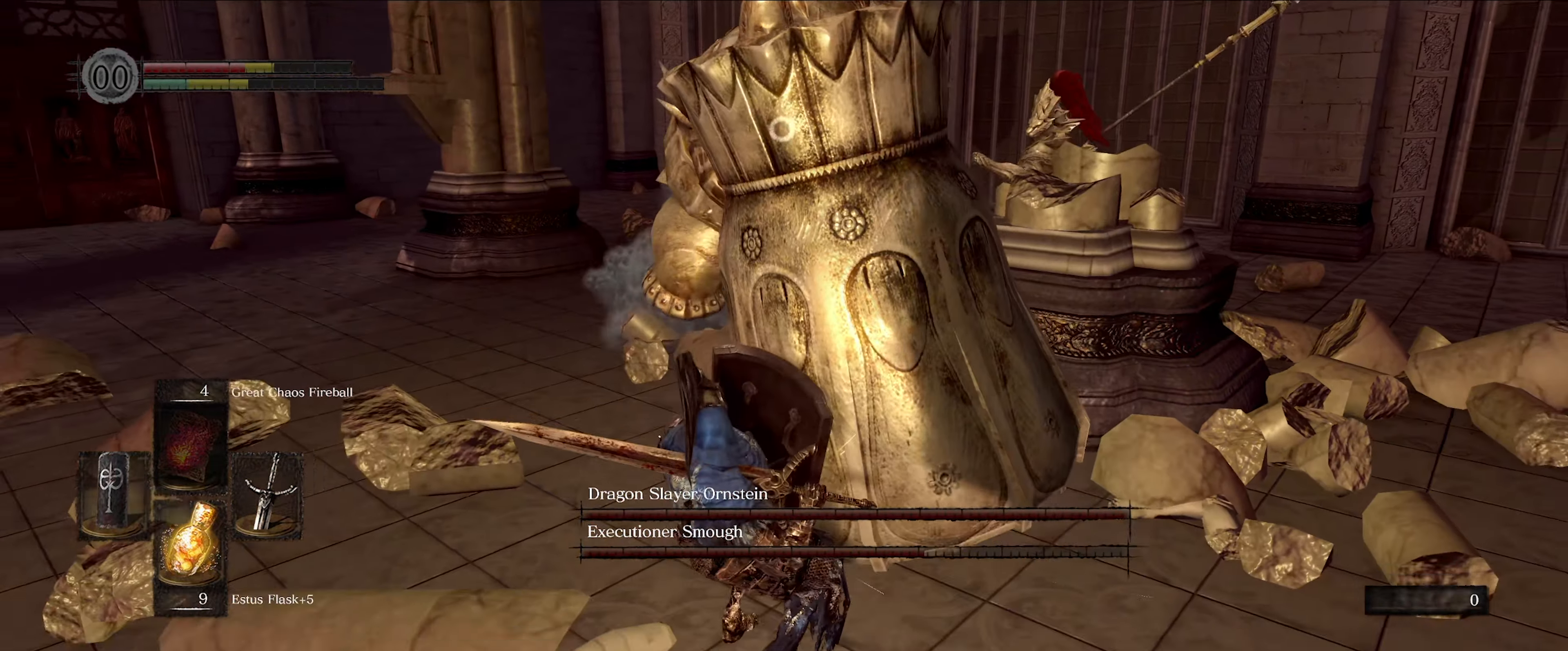
{"buttons": ["L1"], "left_stick": "down-left", "right_stick": "center", "events": []}
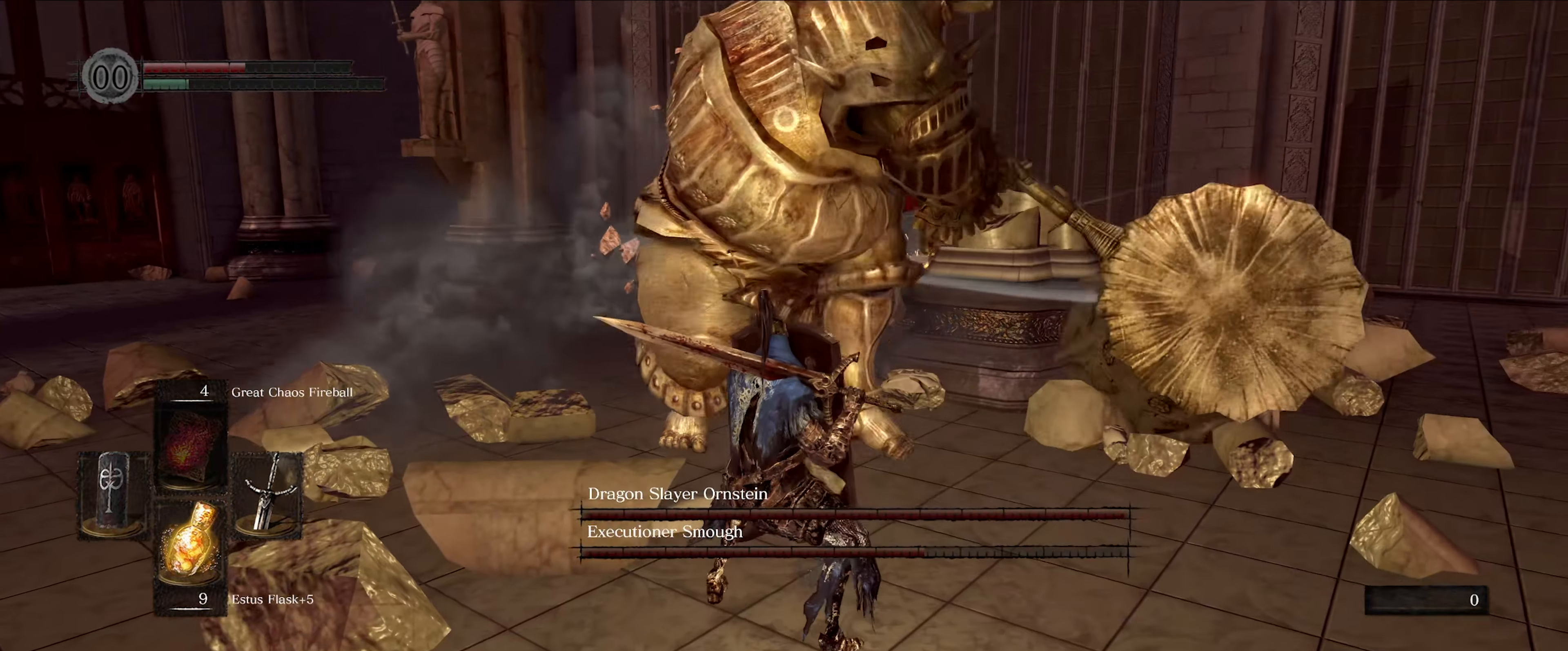
{"buttons": ["L1"], "left_stick": "down-left", "right_stick": "center", "events": []}
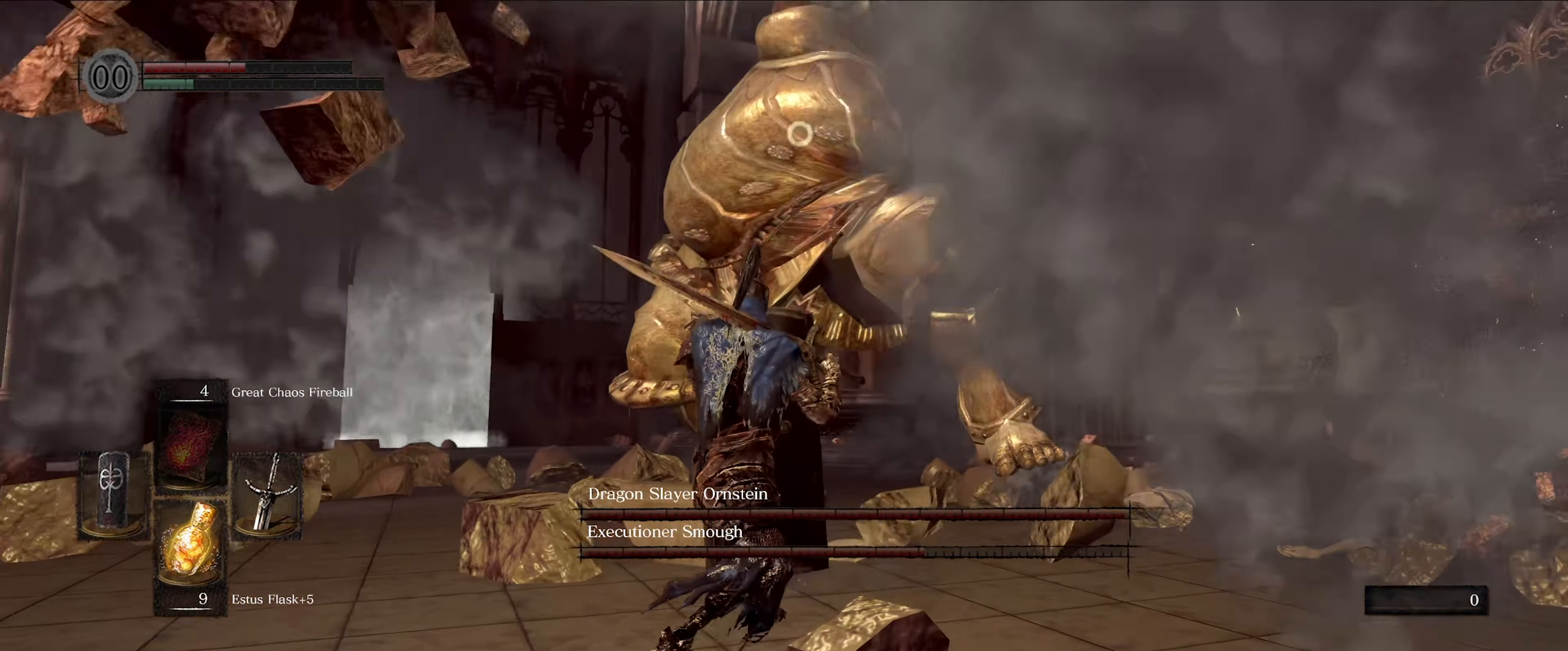
{"buttons": [], "left_stick": "down-left", "right_stick": "center", "events": [[117, "L1", "up"]]}
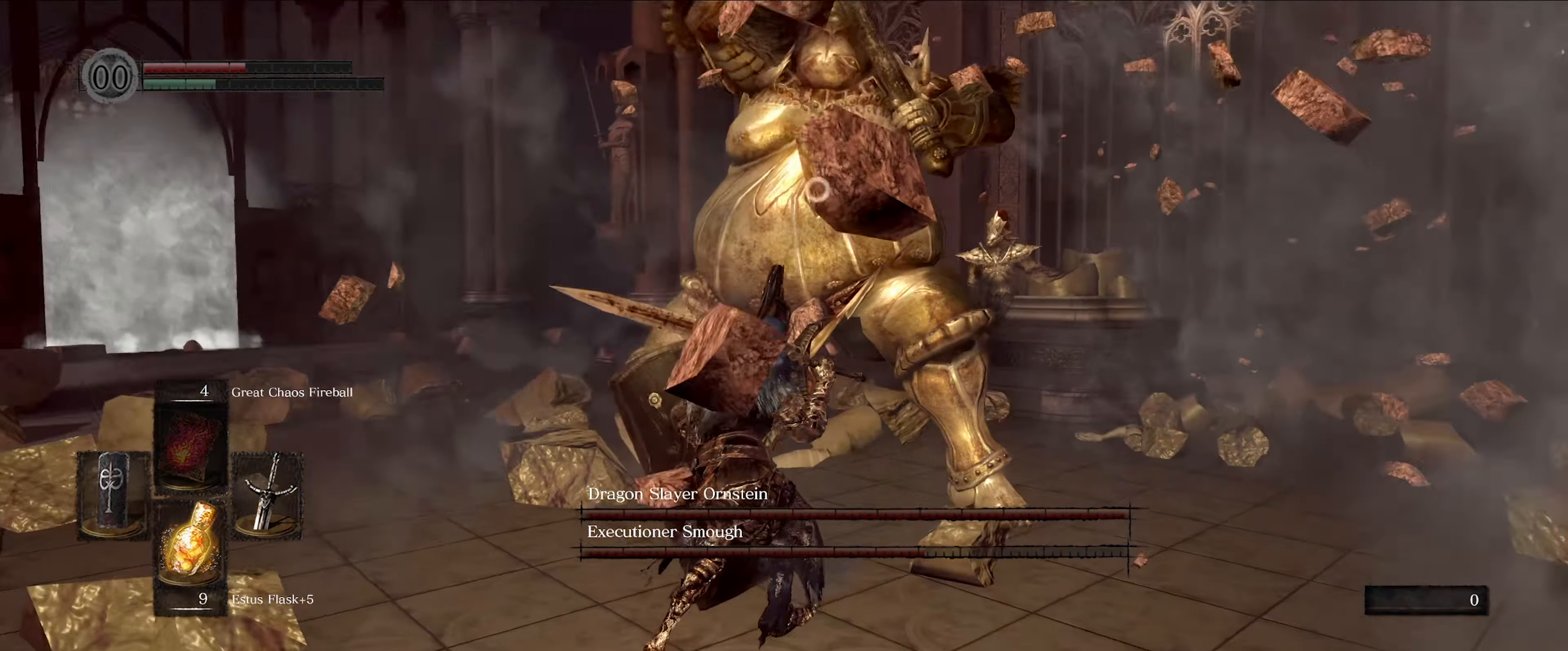
{"buttons": [], "left_stick": "down-left", "right_stick": "center", "events": []}
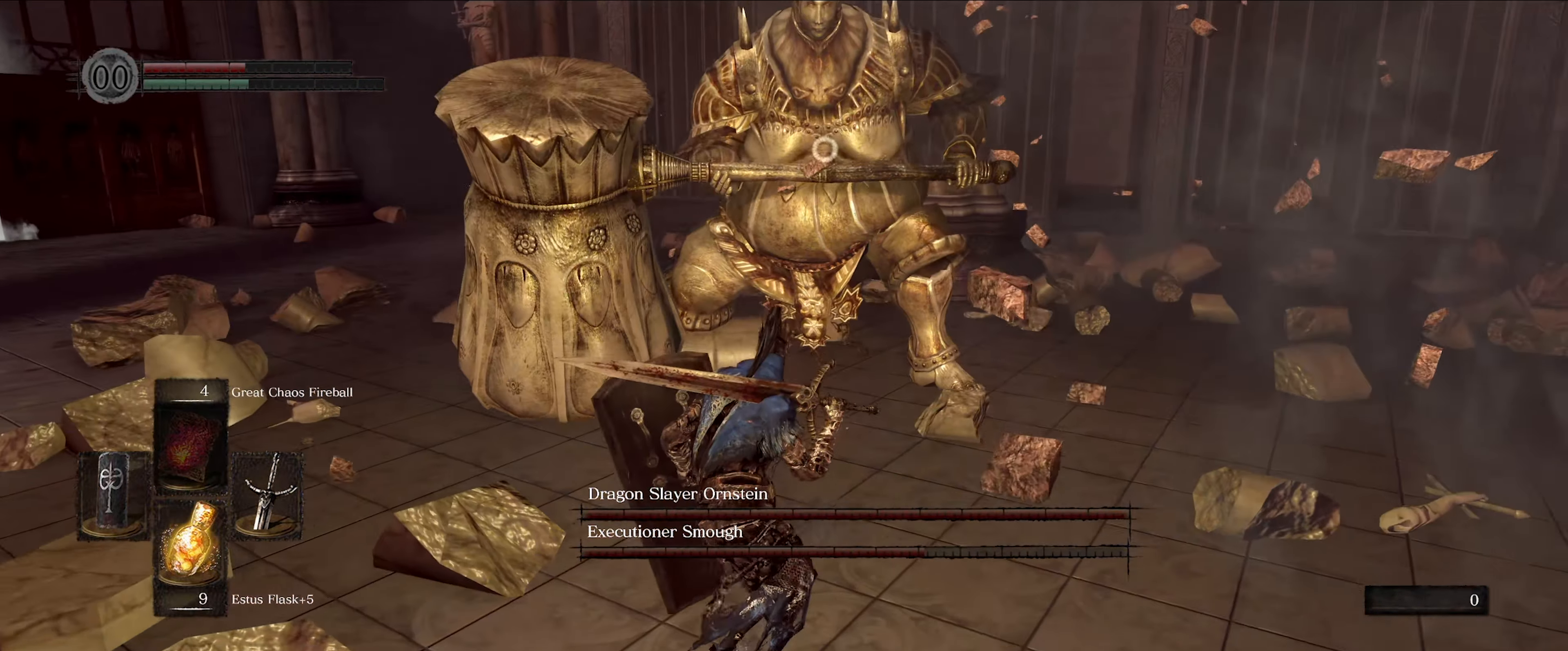
{"buttons": [], "left_stick": "down", "right_stick": "center", "events": [[34, "left_stick", "down"]]}
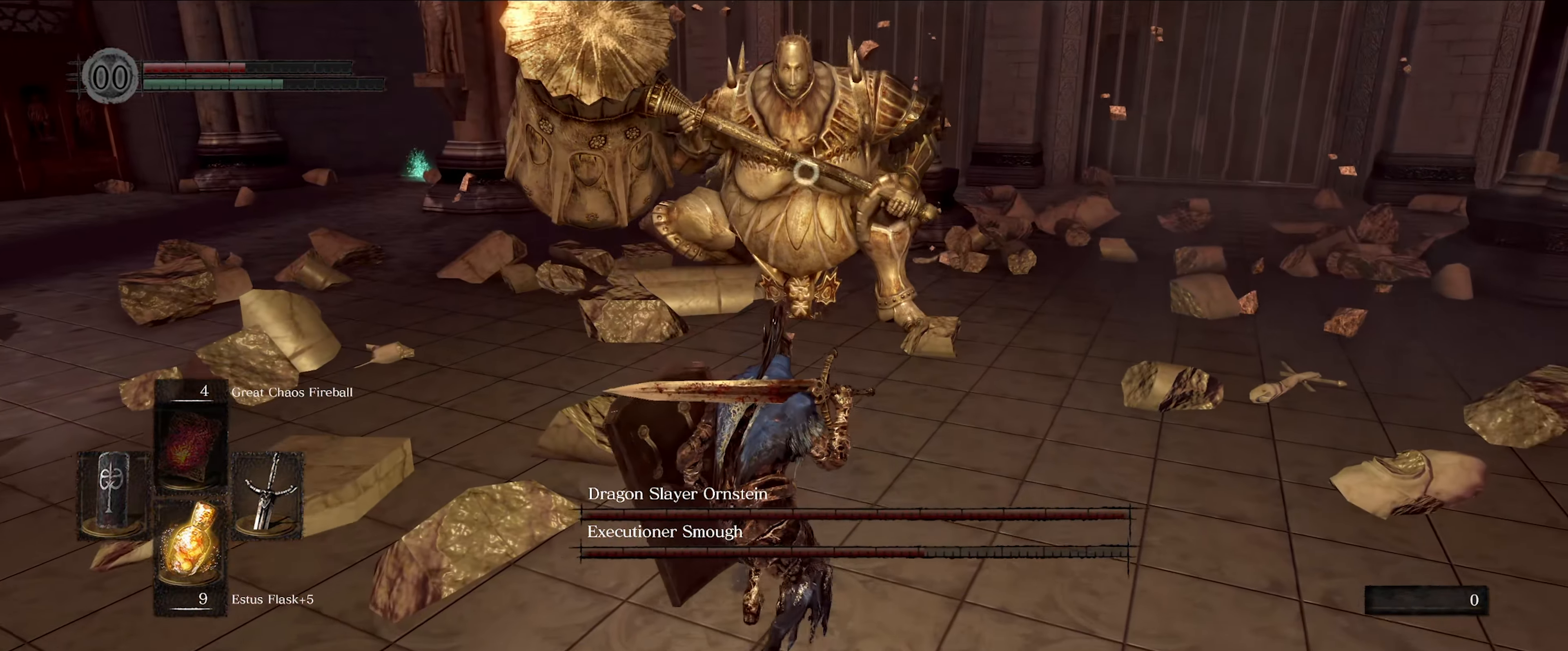
{"buttons": [], "left_stick": "down", "right_stick": "center", "events": []}
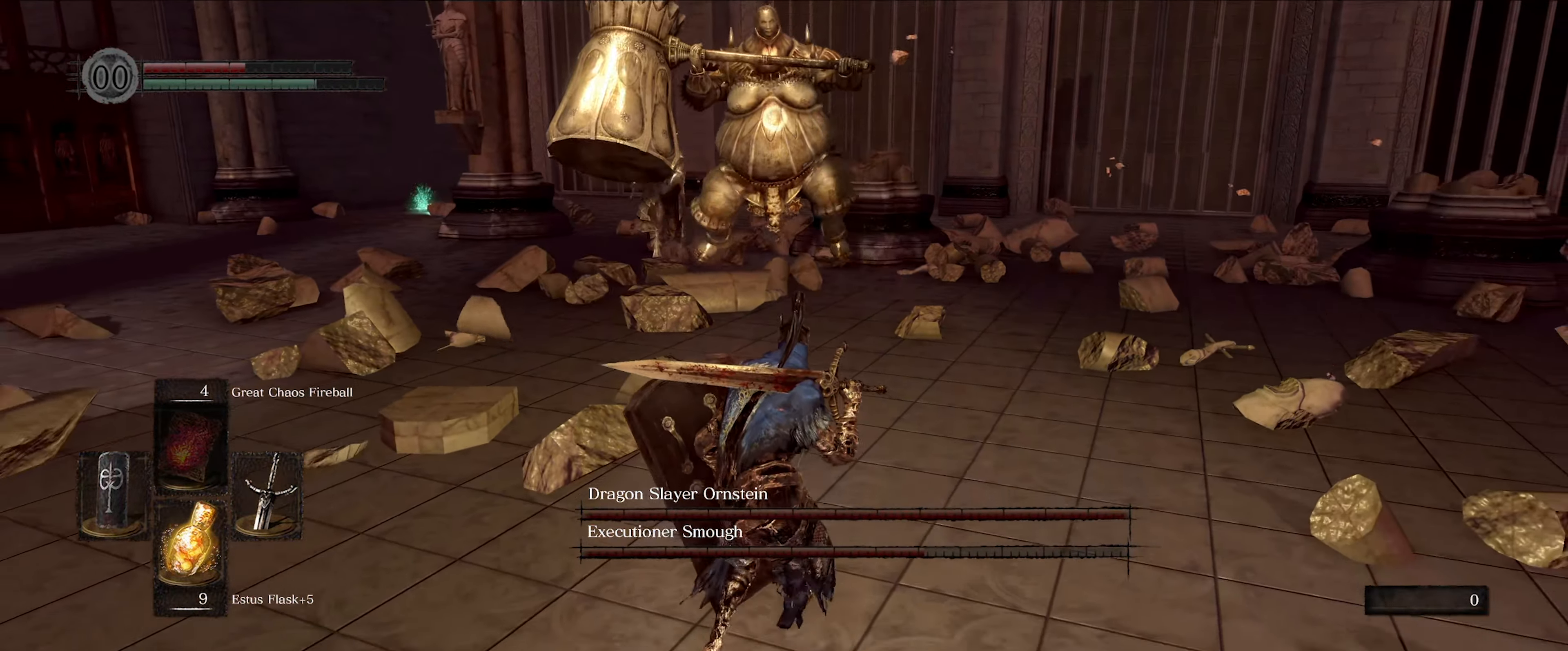
{"buttons": ["L1"], "left_stick": "down", "right_stick": "center", "events": [[333, "L1", "down"]]}
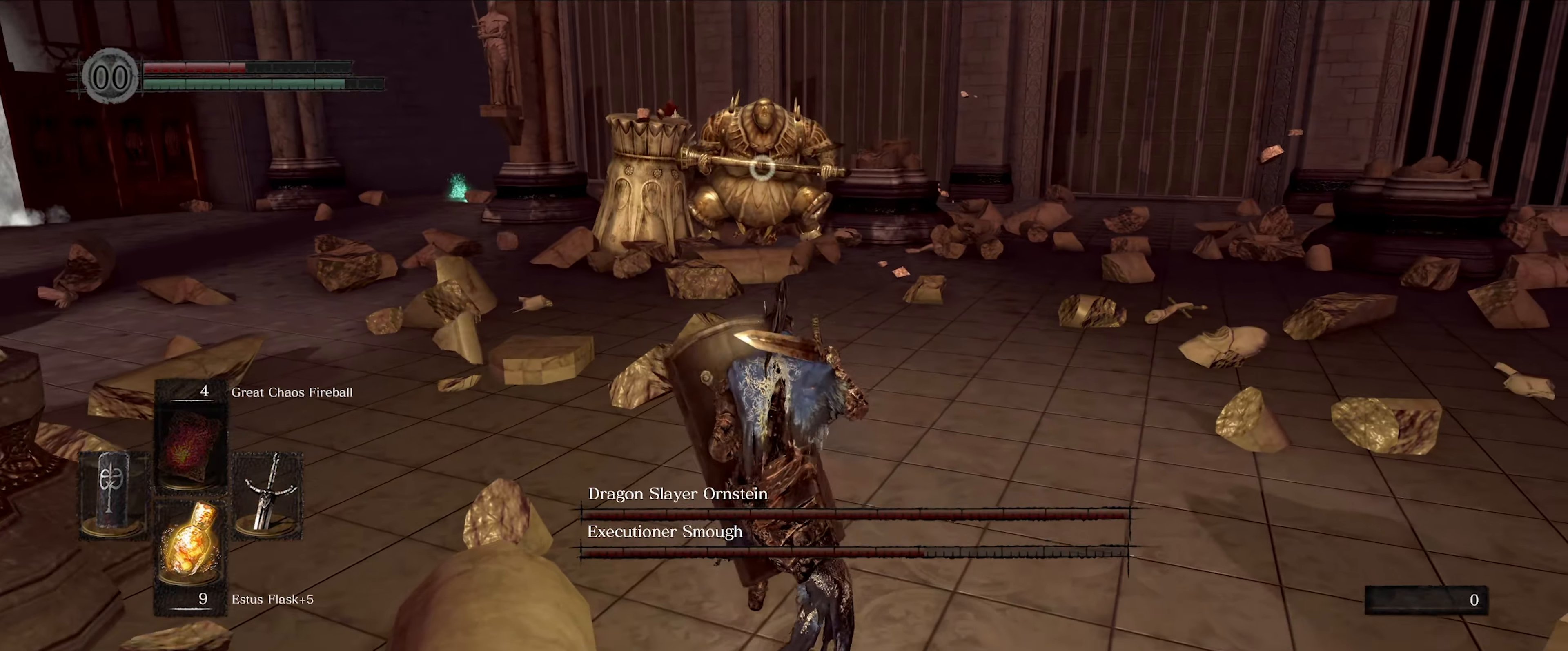
{"buttons": ["L1"], "left_stick": "down-right", "right_stick": "center", "events": [[200, "left_stick", "down-left"], [333, "left_stick", "down"], [466, "left_stick", "down-right"]]}
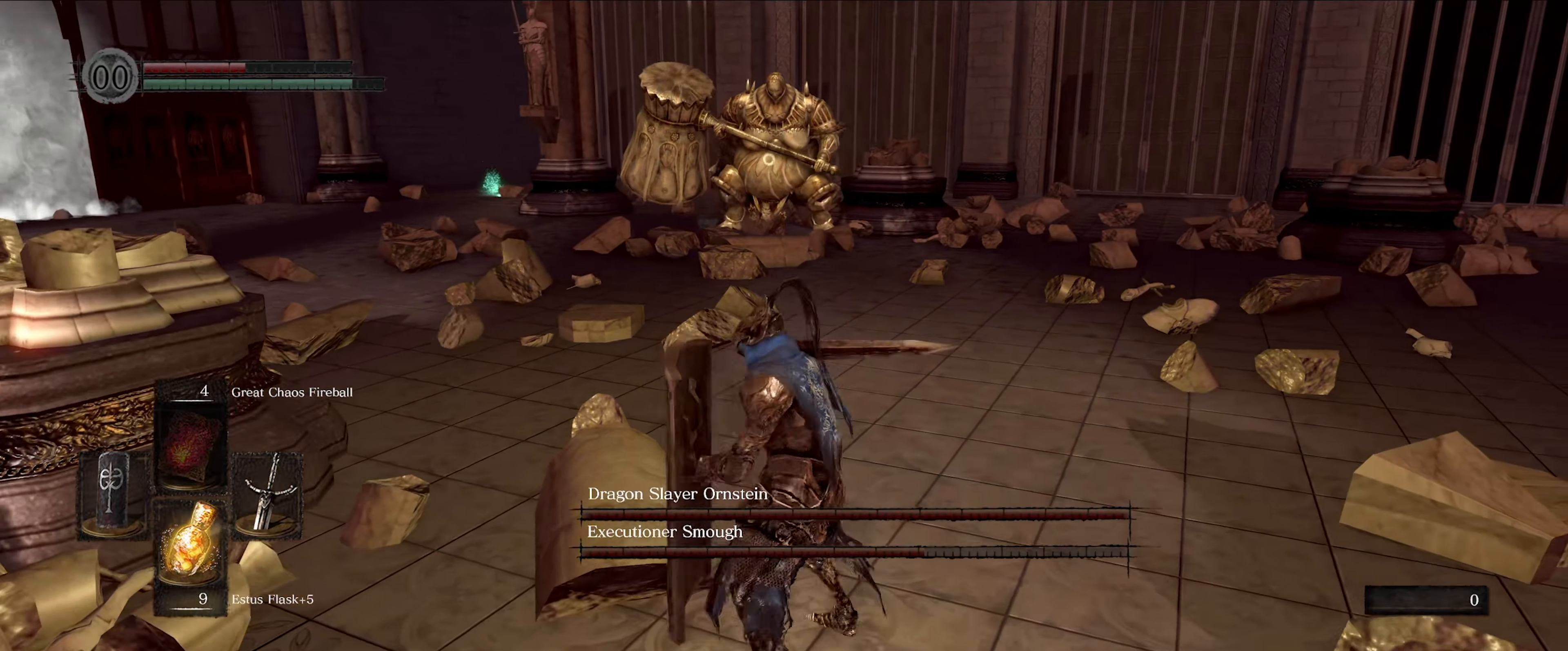
{"buttons": ["L1"], "left_stick": "down-right", "right_stick": "center", "events": []}
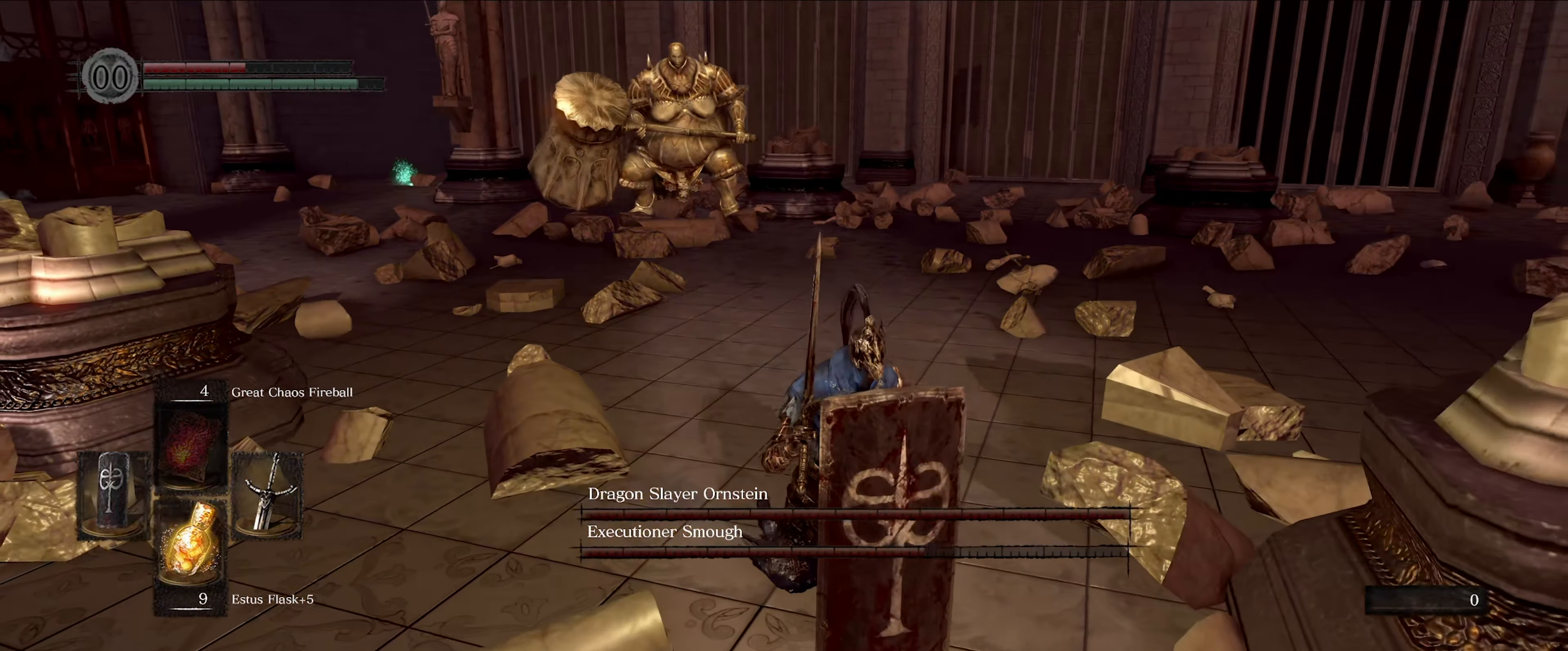
{"buttons": ["L1"], "left_stick": "down-right", "right_stick": "center", "events": [[50, "left_stick", "down-left"], [433, "left_stick", "down-right"]]}
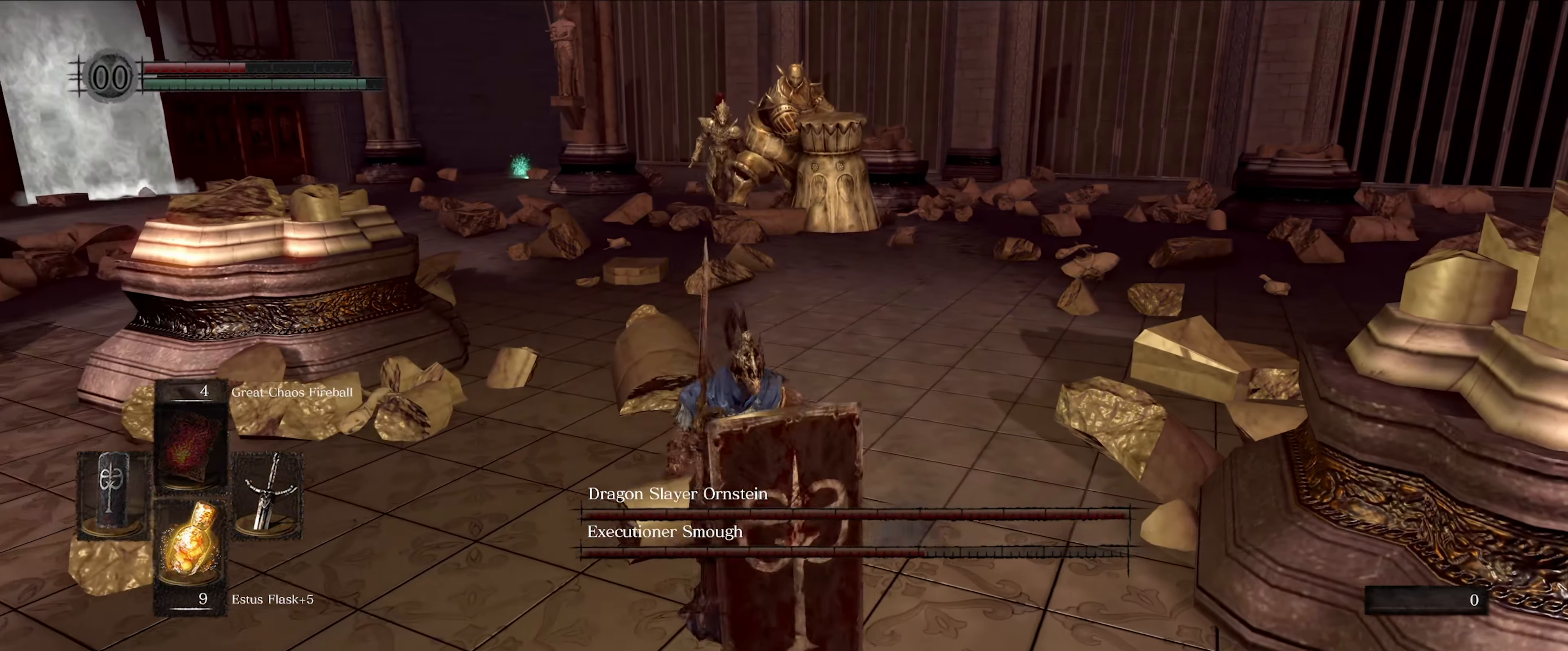
{"buttons": ["L1"], "left_stick": "down-right", "right_stick": "left", "events": [[283, "right_stick", "left"]]}
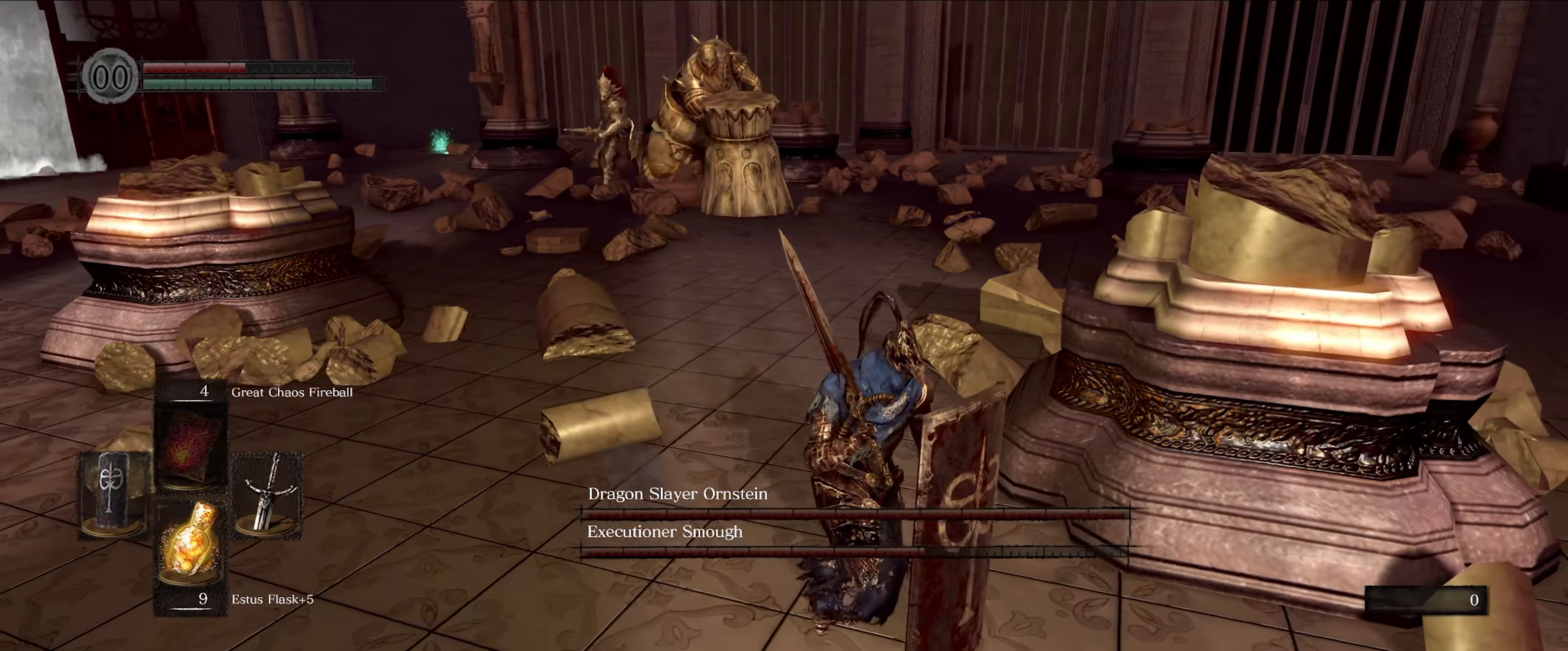
{"buttons": ["L1"], "left_stick": "down-right", "right_stick": "left", "events": []}
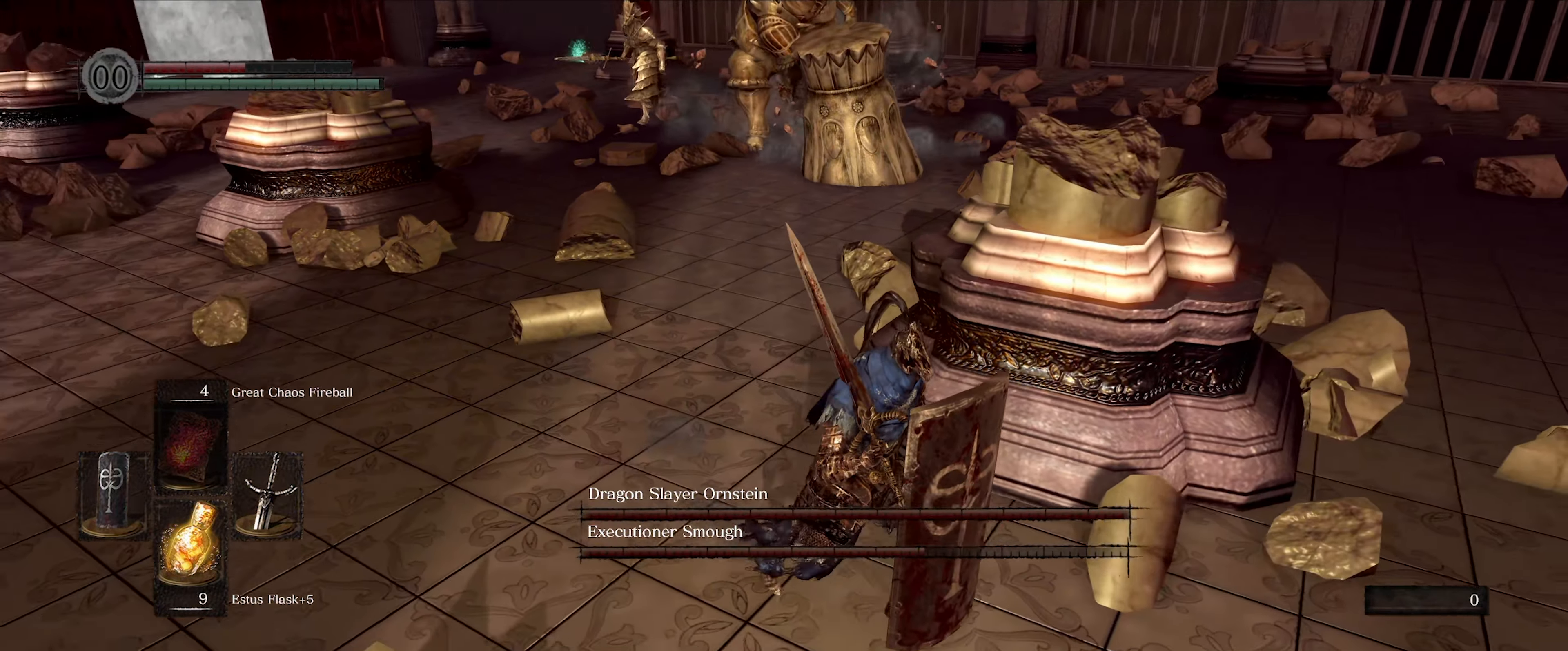
{"buttons": ["L1"], "left_stick": "down-right", "right_stick": "left", "events": []}
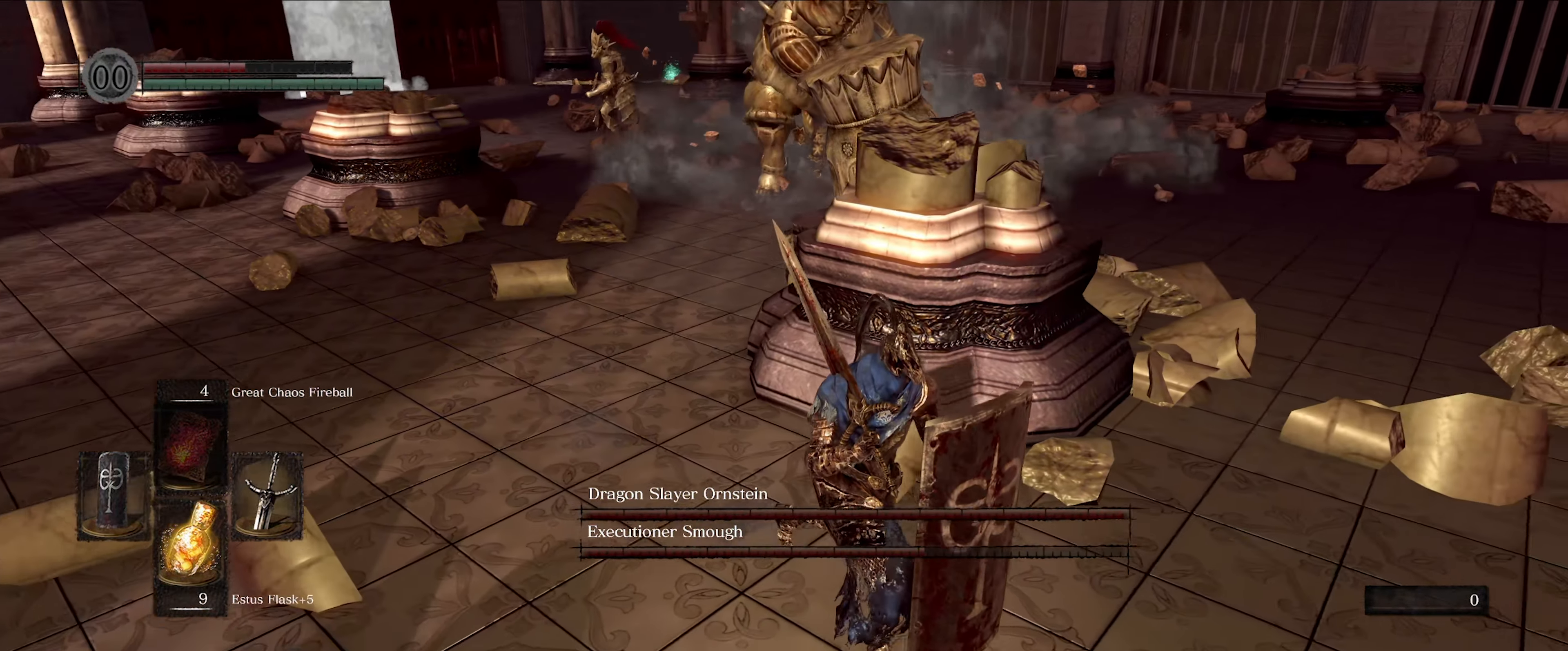
{"buttons": ["L1"], "left_stick": "down-right", "right_stick": "center", "events": [[483, "right_stick", "center"]]}
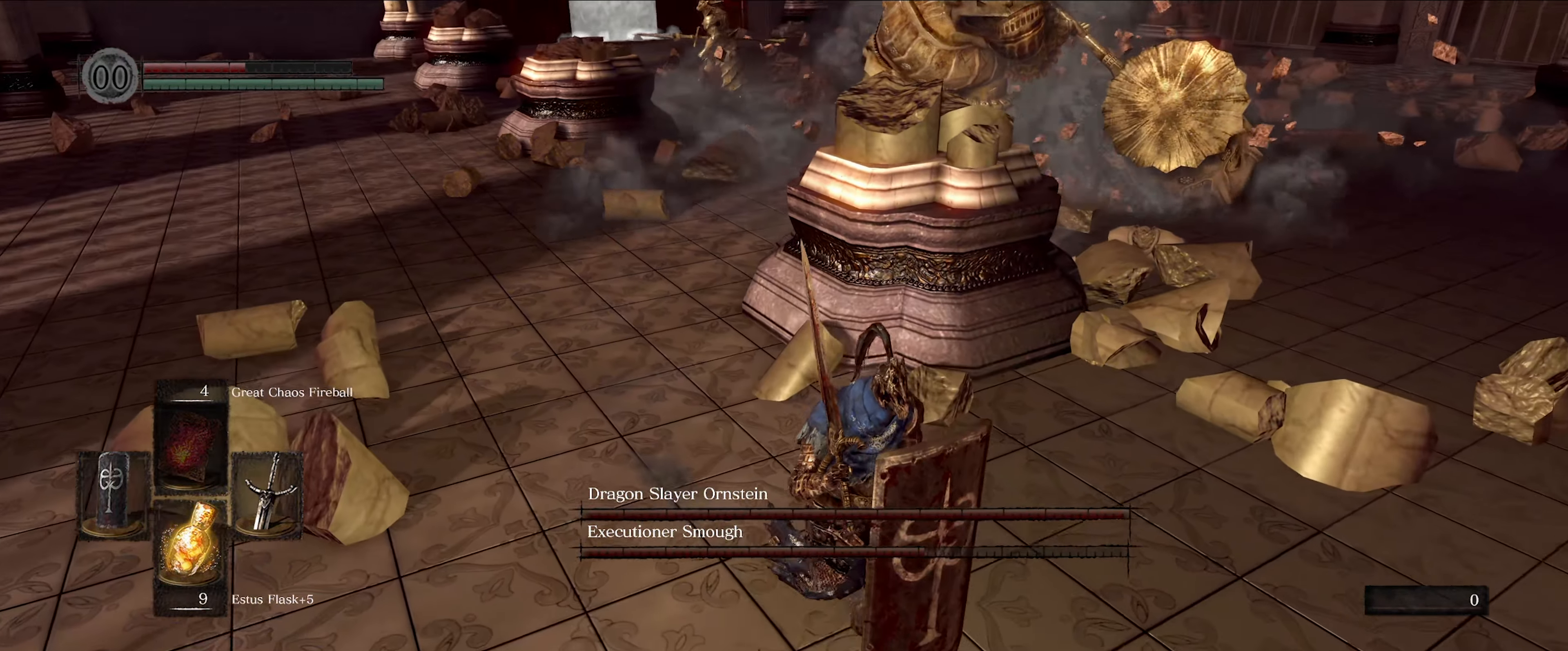
{"buttons": ["L1"], "left_stick": "up", "right_stick": "center", "events": [[100, "left_stick", "down"], [467, "left_stick", "up"]]}
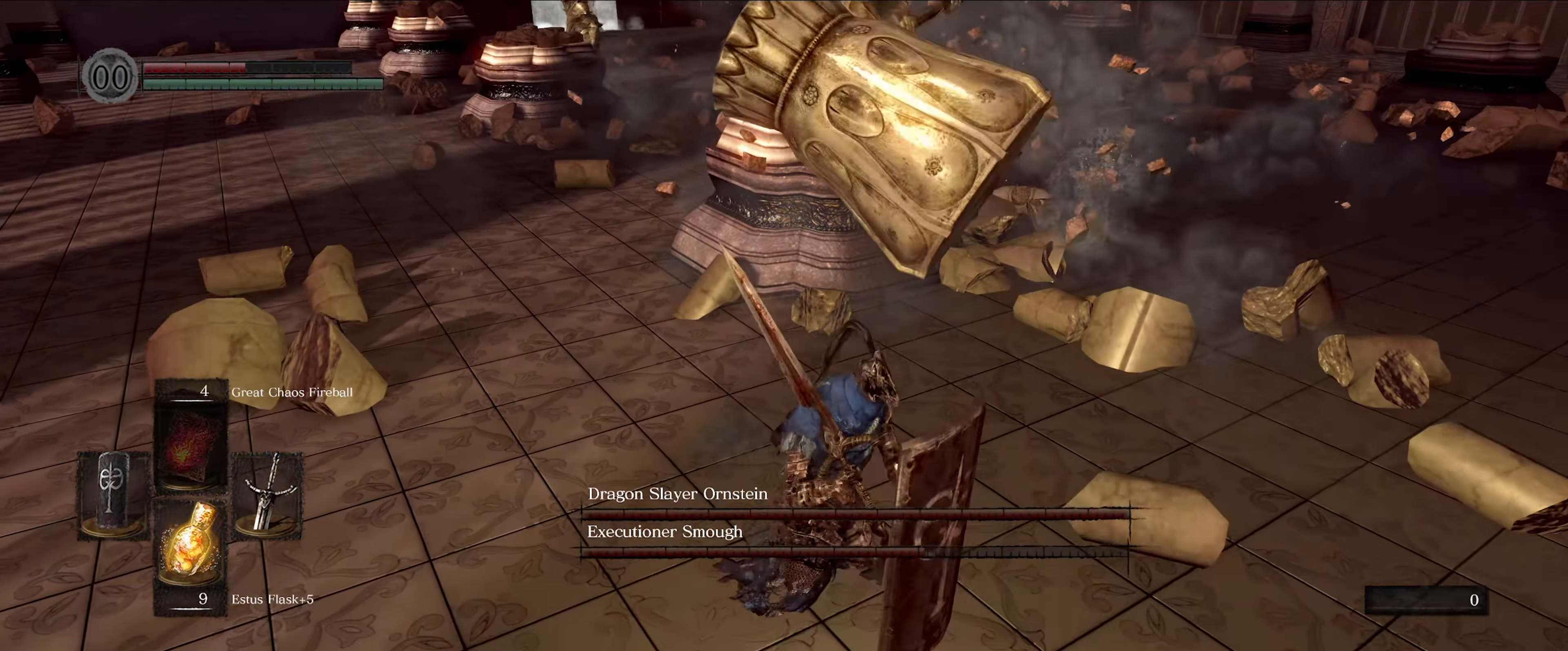
{"buttons": [], "left_stick": "center", "right_stick": "up-left", "events": [[83, "X", "down"], [100, "L1", "up"], [183, "X", "up"], [183, "left_stick", "center"], [450, "right_stick", "up-left"]]}
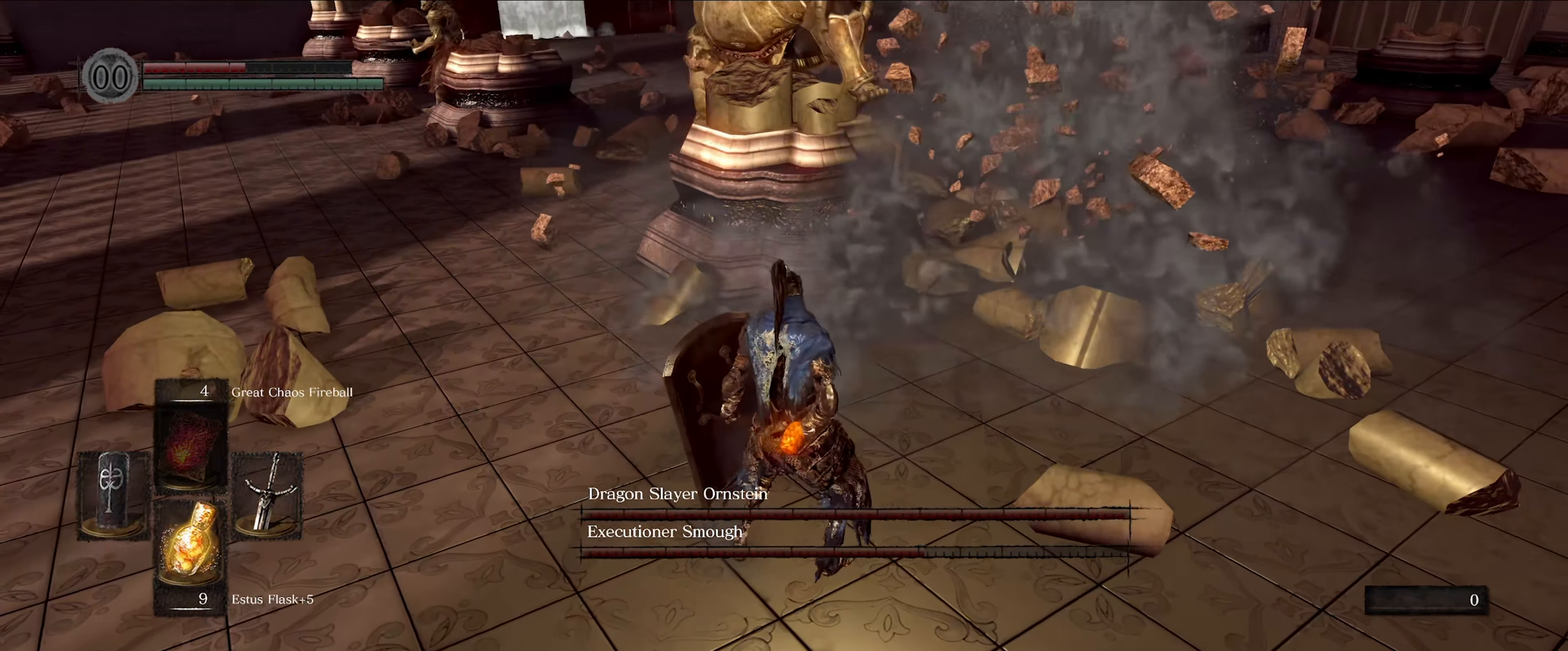
{"buttons": [], "left_stick": "center", "right_stick": "center", "events": [[100, "right_stick", "center"]]}
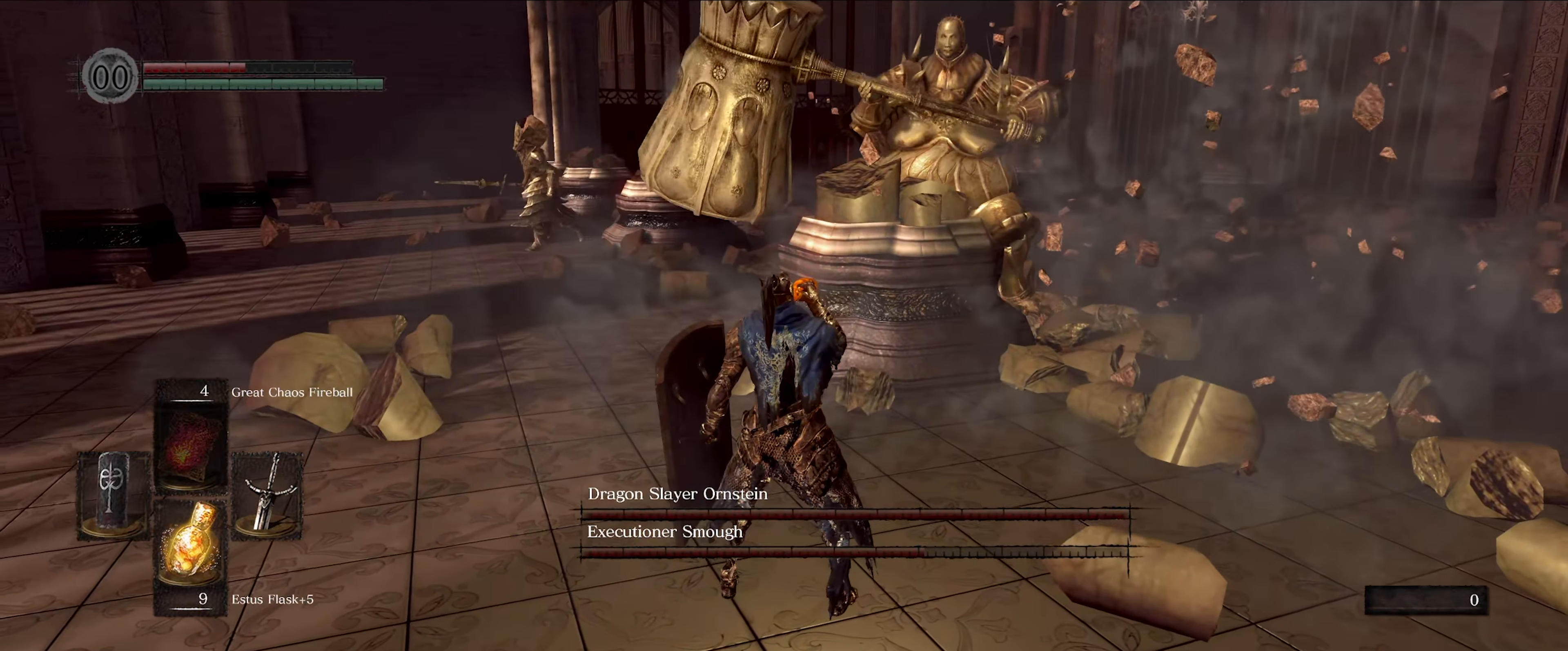
{"buttons": [], "left_stick": "center", "right_stick": "center", "events": []}